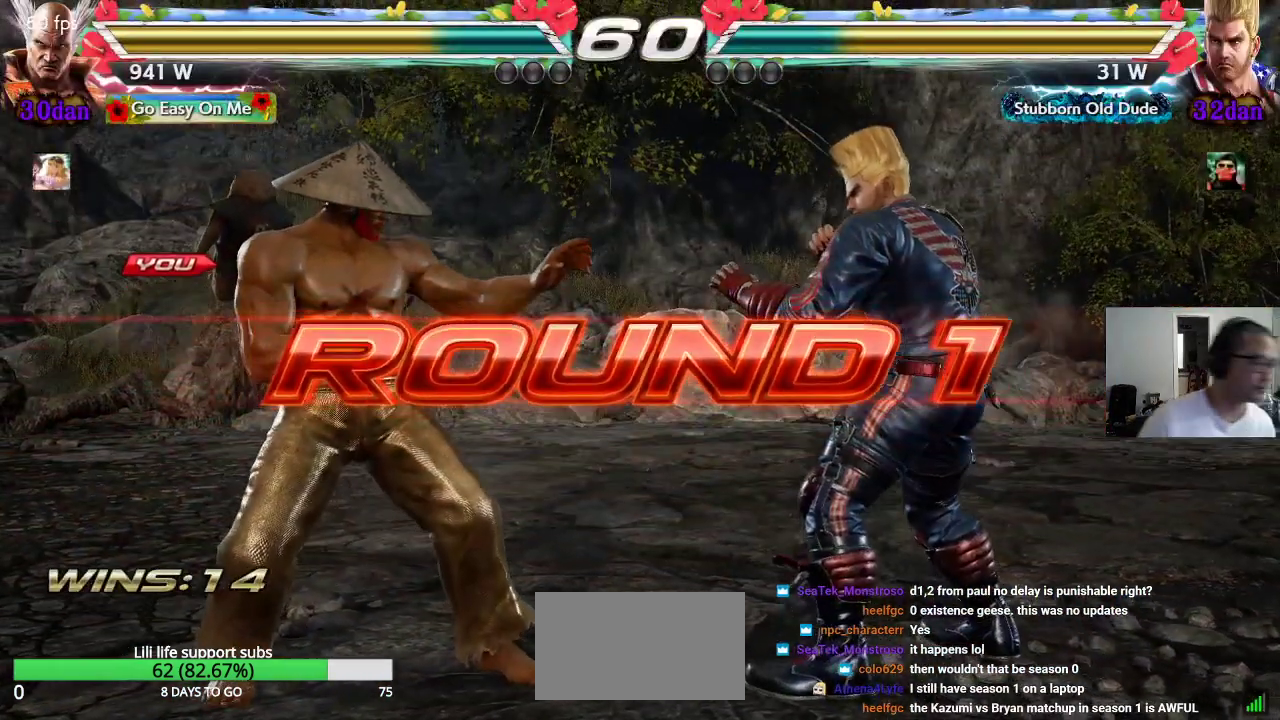
Gameplay with a controller (arcade stick); each line is a JSON object with the inputs held at the frame after it (dt_ms = milliseconds from this image to that frame). "events" lists button and stick changes between this image and that frame as [ms after this image, input, new state], when the widget could be followed in between. Not read: L3 R3.
{"dt_ms": 500, "buttons": ["SQUARE", "TRIANGLE"], "left_stick": "center", "events": [[183, "SQUARE", "down"], [250, "CROSS", "down"], [317, "TRIANGLE", "down"], [350, "CROSS", "up"], [383, "TRIANGLE", "up"], [417, "CROSS", "down"], [467, "TRIANGLE", "down"], [500, "CROSS", "up"]]}
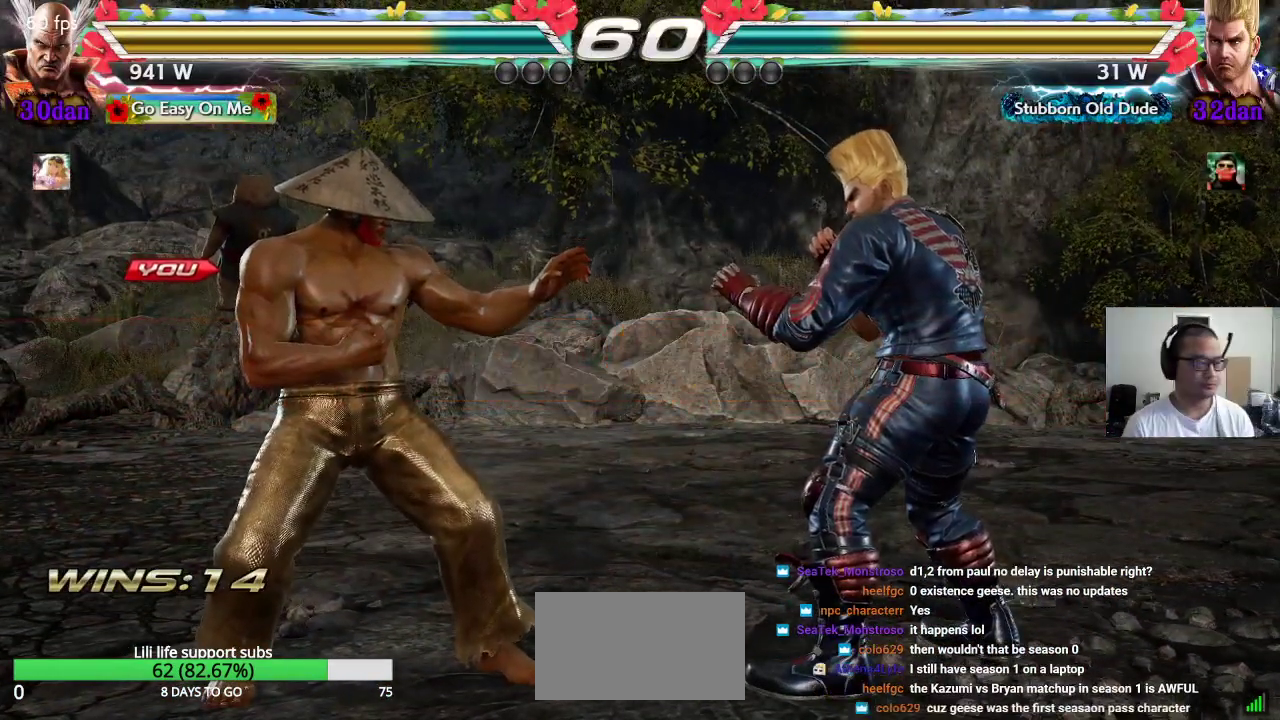
{"dt_ms": 500, "buttons": ["CROSS", "SQUARE", "TRIANGLE"], "left_stick": "center", "events": [[17, "SQUARE", "up"], [50, "SQUARE", "down"], [50, "TRIANGLE", "up"], [67, "CROSS", "down"], [150, "TRIANGLE", "down"], [200, "SQUARE", "up"], [267, "SQUARE", "down"]]}
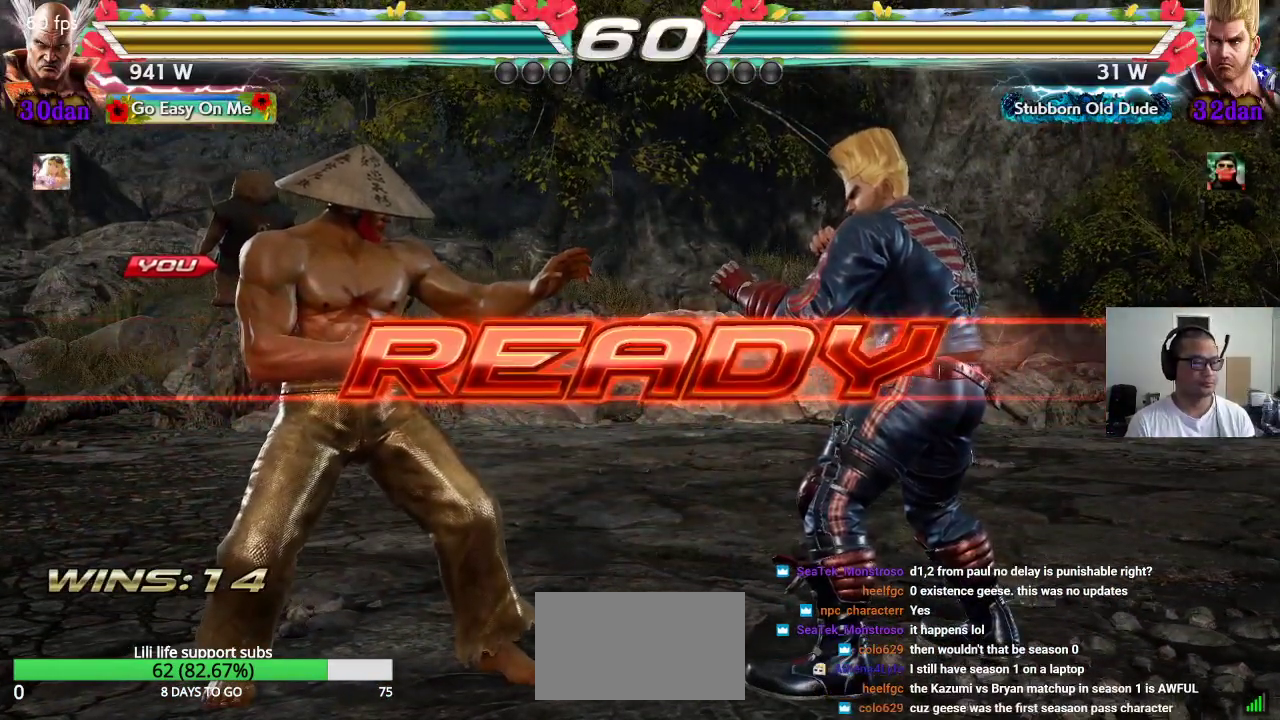
{"dt_ms": 500, "buttons": [], "left_stick": "center", "events": [[33, "CROSS", "up"], [150, "SQUARE", "up"], [150, "TRIANGLE", "up"]]}
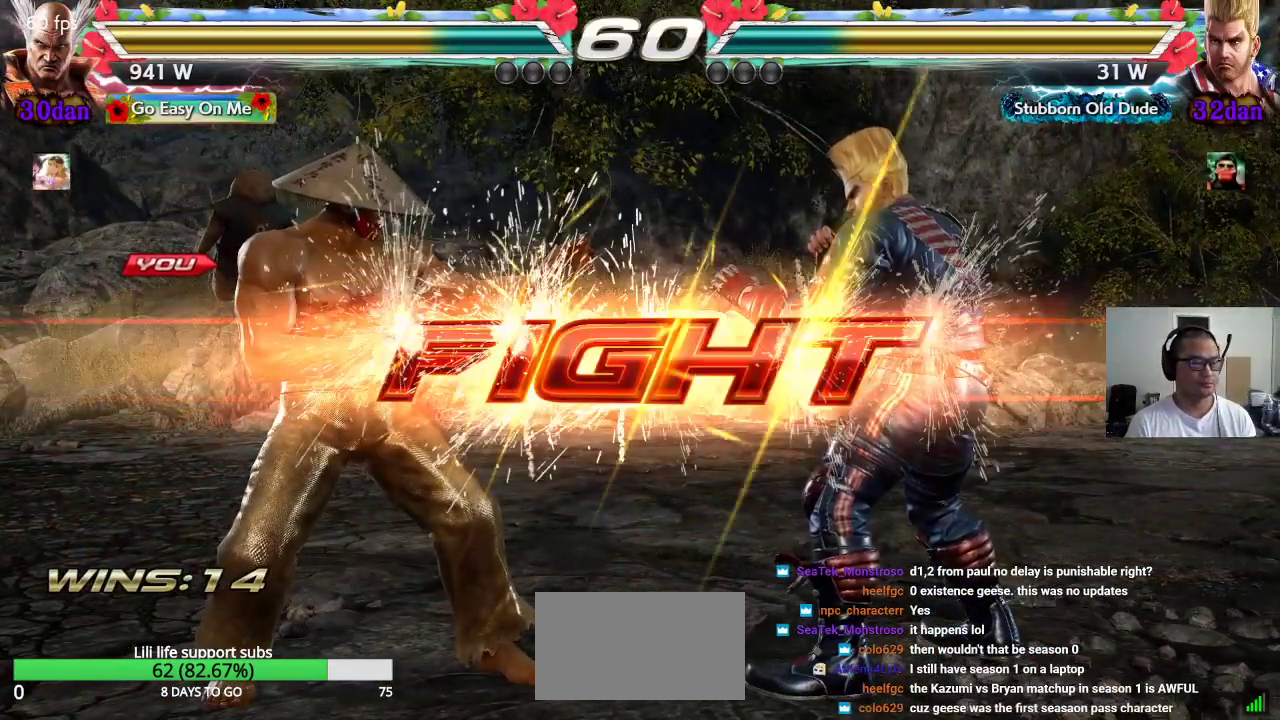
{"dt_ms": 1000, "buttons": [], "left_stick": "center"}